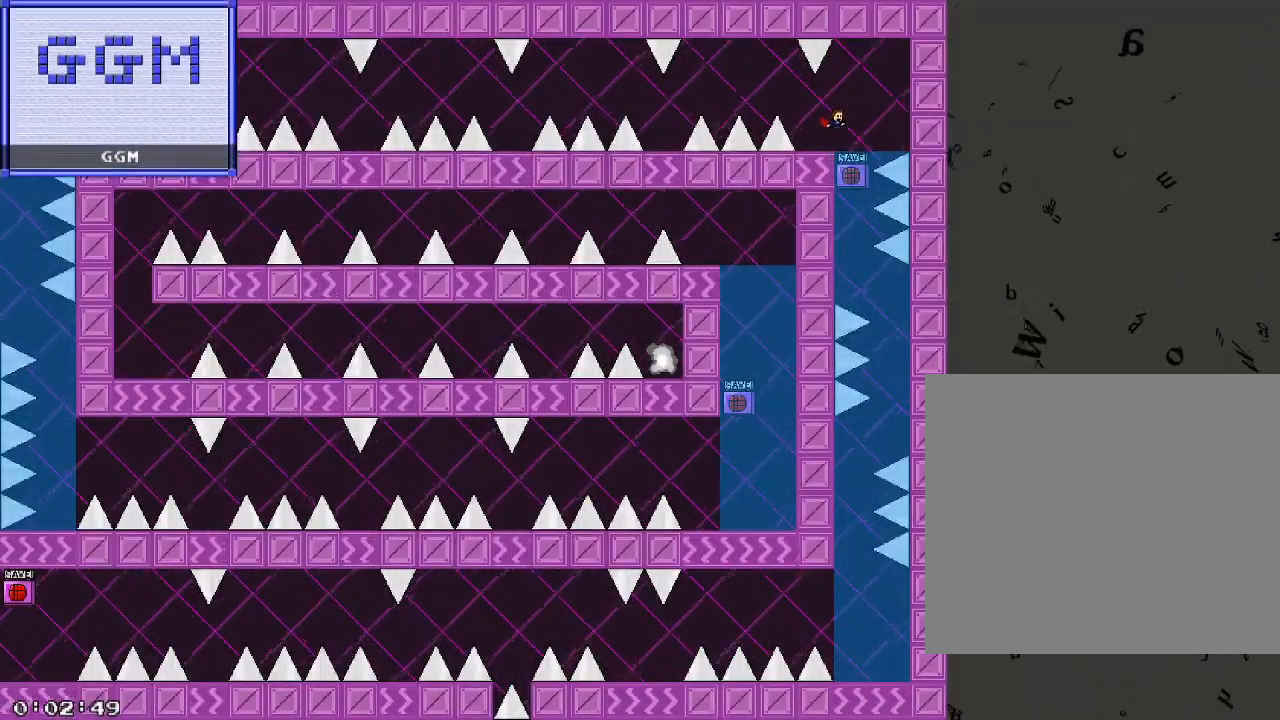
Gameplay with keyboard; each line is a JSON object with the keys held at the frame after it. "events" lists presses ("down") and releases ("up") of "/", "a", "d", "r", "s", "shift_l", "shift_r" and "w" between this image and that frame as [ms after this image, input, new state], when the widget could be followed in between. No other keys are recorded. Mouse input is not recorded.
{"keys": ["a", "shift_r"], "events": [[120, "a", "down"], [180, "shift_r", "down"], [280, "shift_r", "up"], [440, "shift_r", "down"]]}
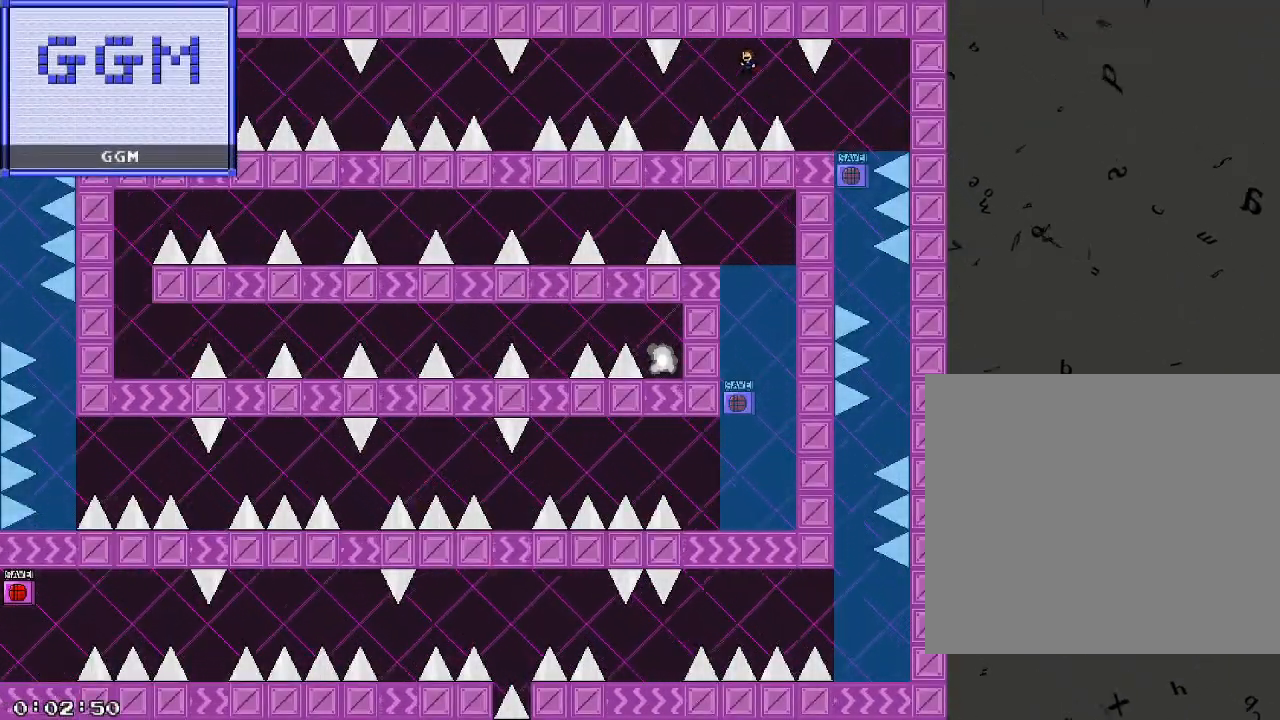
{"keys": [], "events": [[20, "shift_r", "up"], [460, "a", "up"]]}
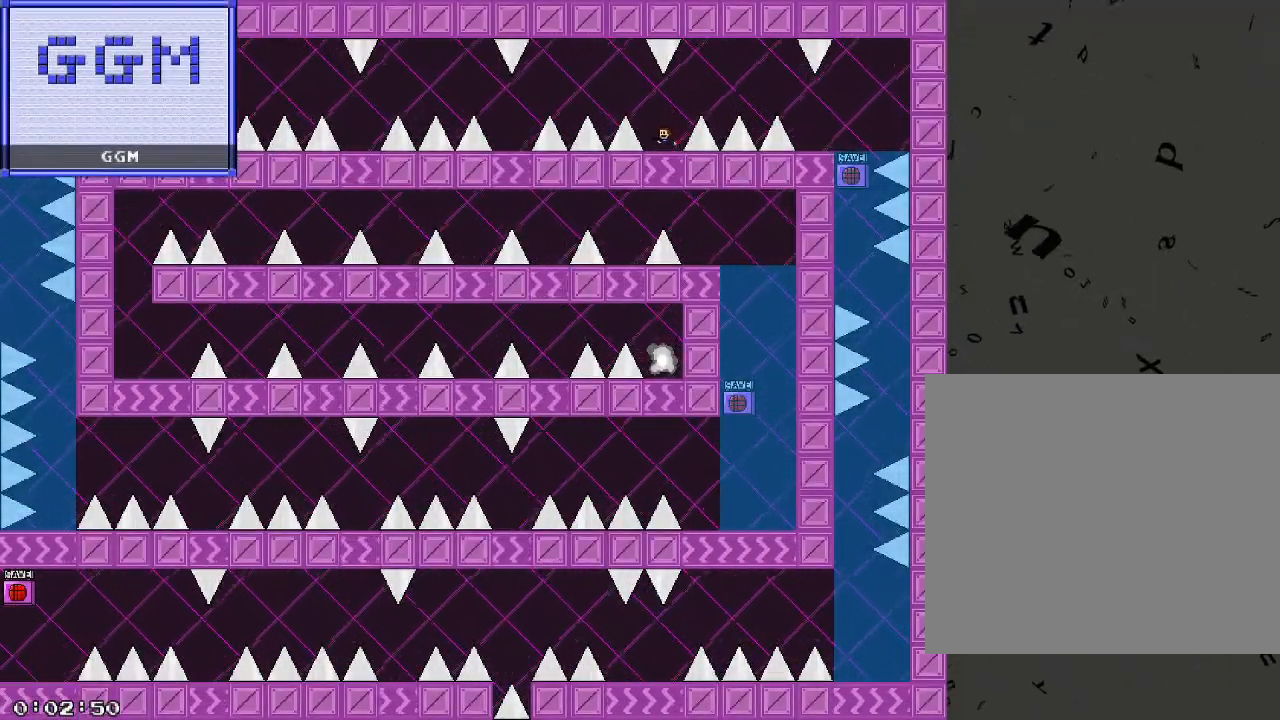
{"keys": ["a"], "events": [[40, "shift_r", "down"], [60, "a", "down"], [200, "shift_r", "up"], [460, "shift_r", "down"], [480, "shift_r", "up"]]}
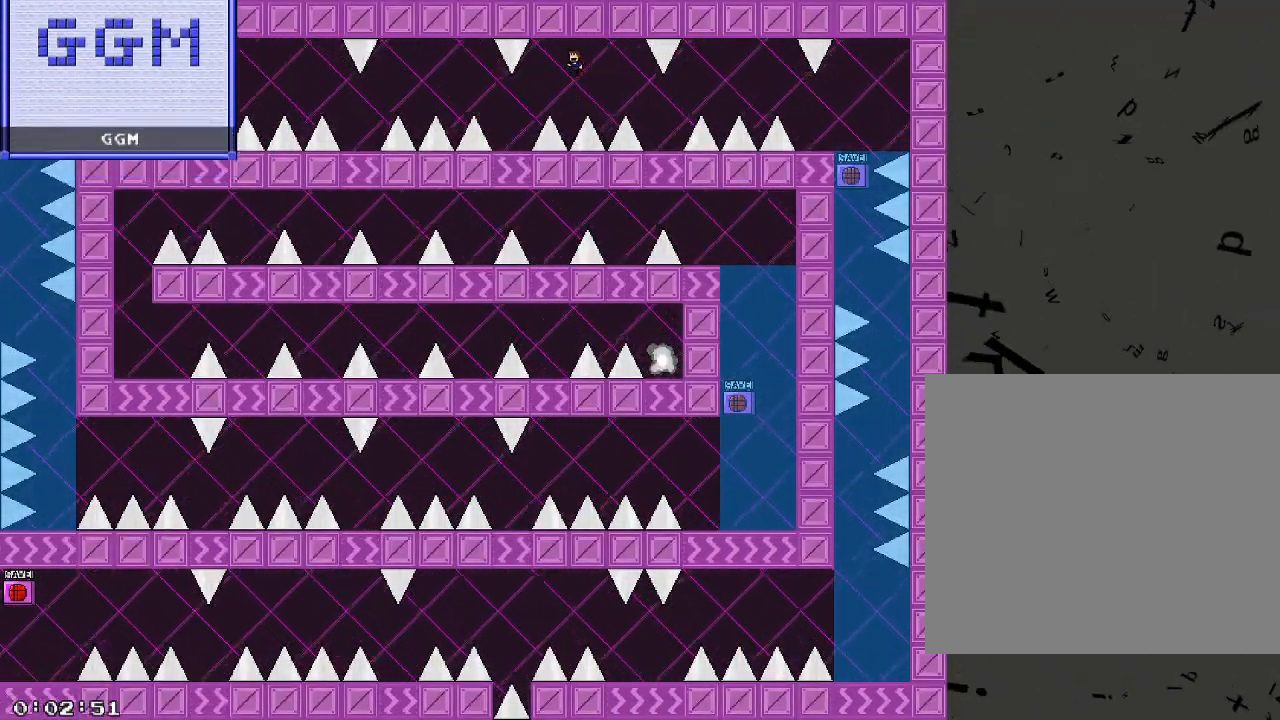
{"keys": [], "events": [[60, "a", "up"], [140, "a", "down"], [440, "a", "up"]]}
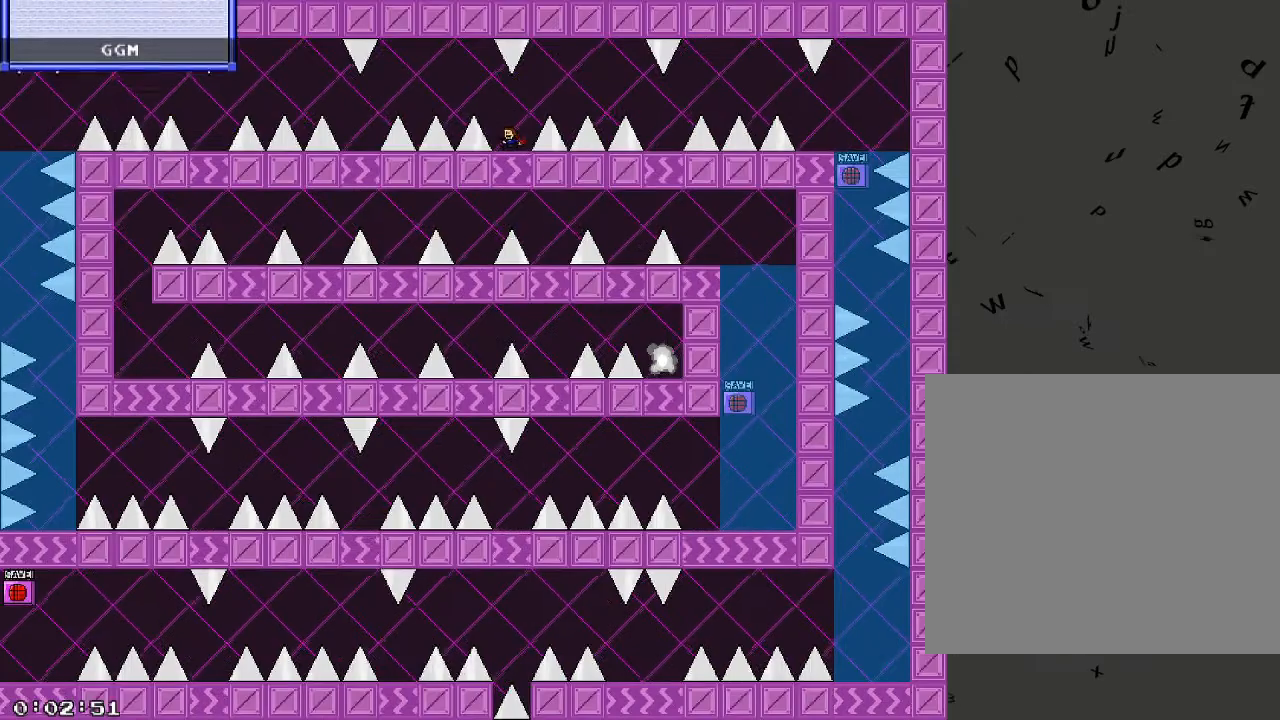
{"keys": ["a"], "events": [[20, "shift_r", "down"], [40, "a", "down"], [140, "shift_r", "up"], [440, "shift_r", "down"], [460, "shift_r", "up"]]}
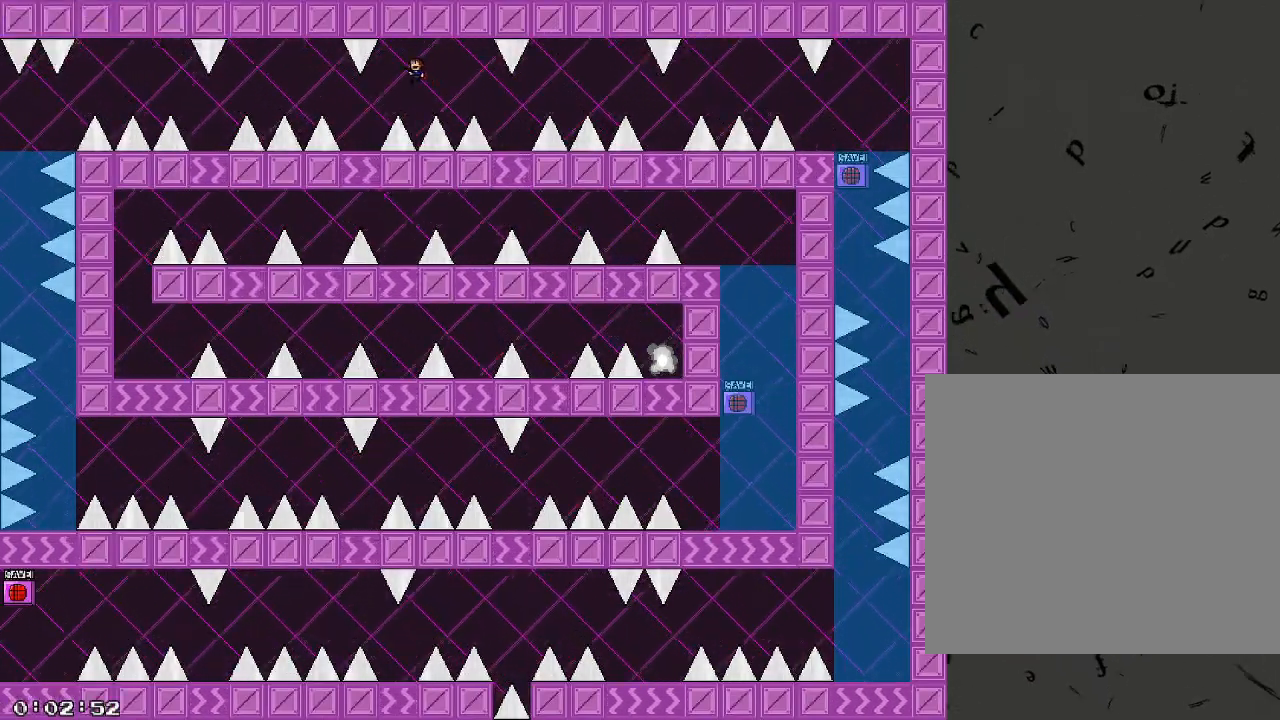
{"keys": ["a", "shift_r"], "events": [[20, "a", "up"], [100, "a", "down"], [420, "a", "up"], [480, "shift_r", "down"], [500, "a", "down"]]}
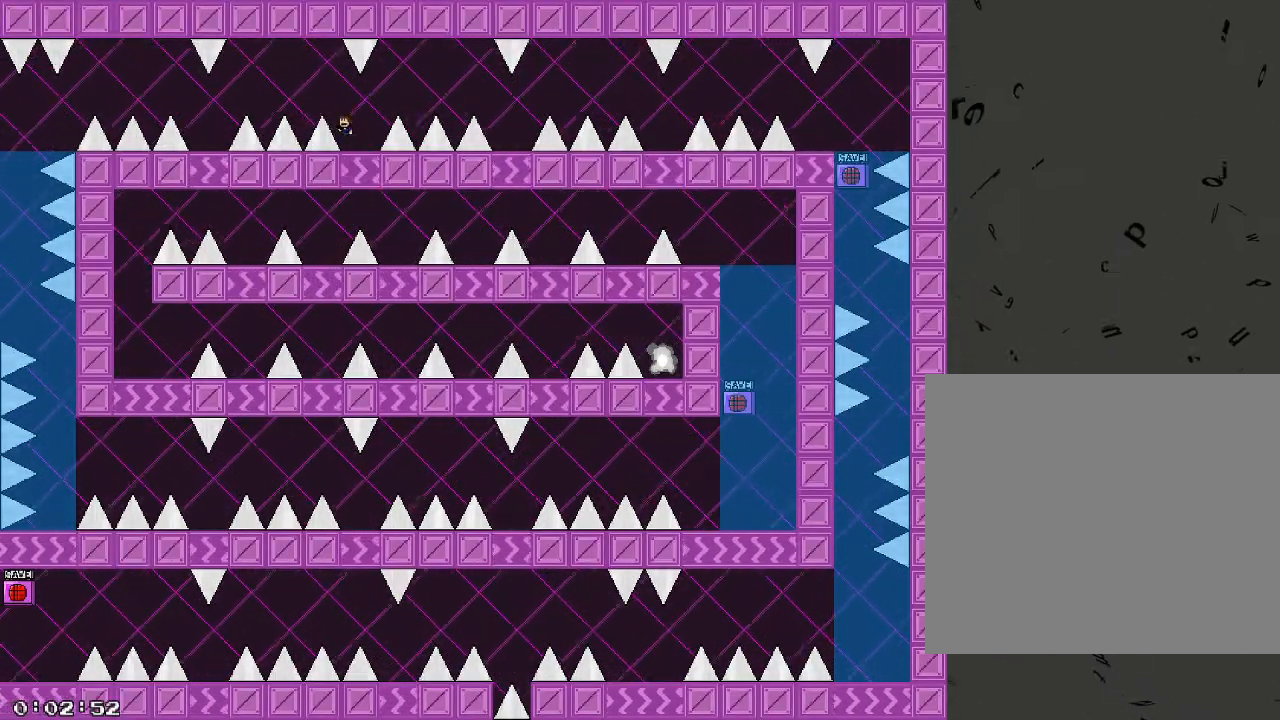
{"keys": [], "events": [[100, "shift_r", "up"], [340, "shift_r", "down"], [400, "shift_r", "up"], [480, "a", "up"]]}
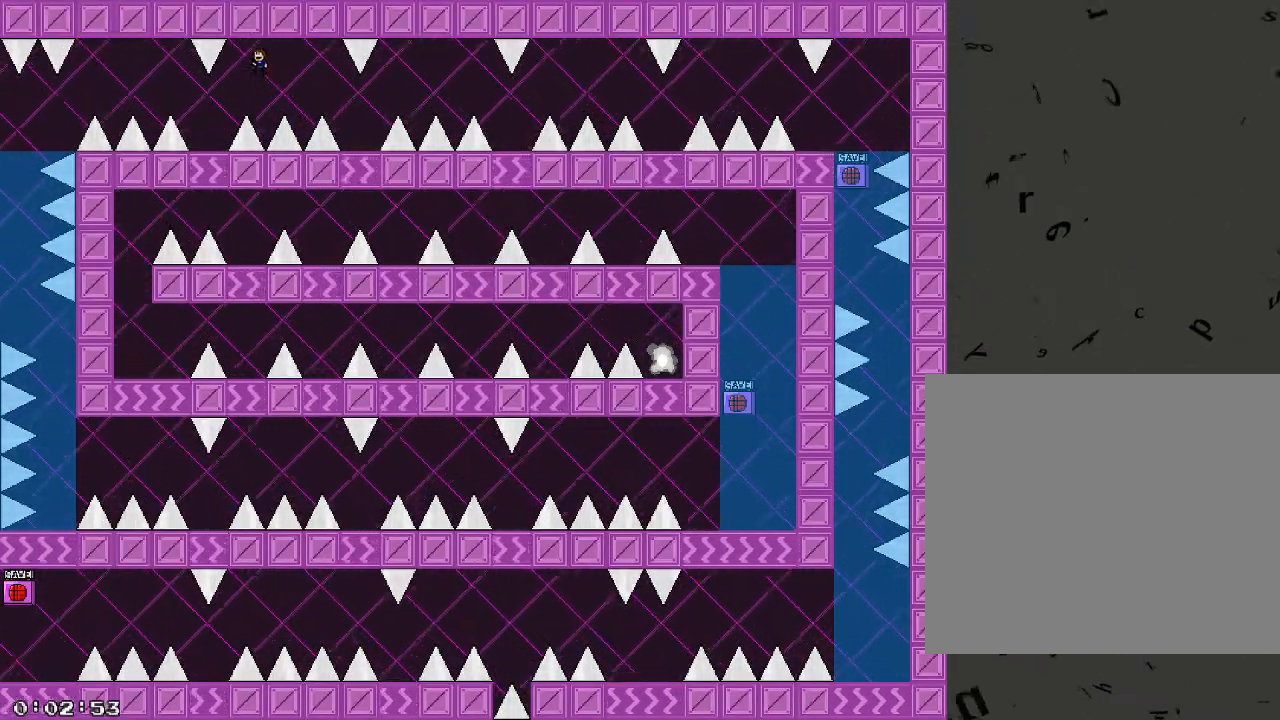
{"keys": ["a", "shift_r"], "events": [[60, "a", "down"], [340, "a", "up"], [420, "a", "down"], [420, "shift_r", "down"]]}
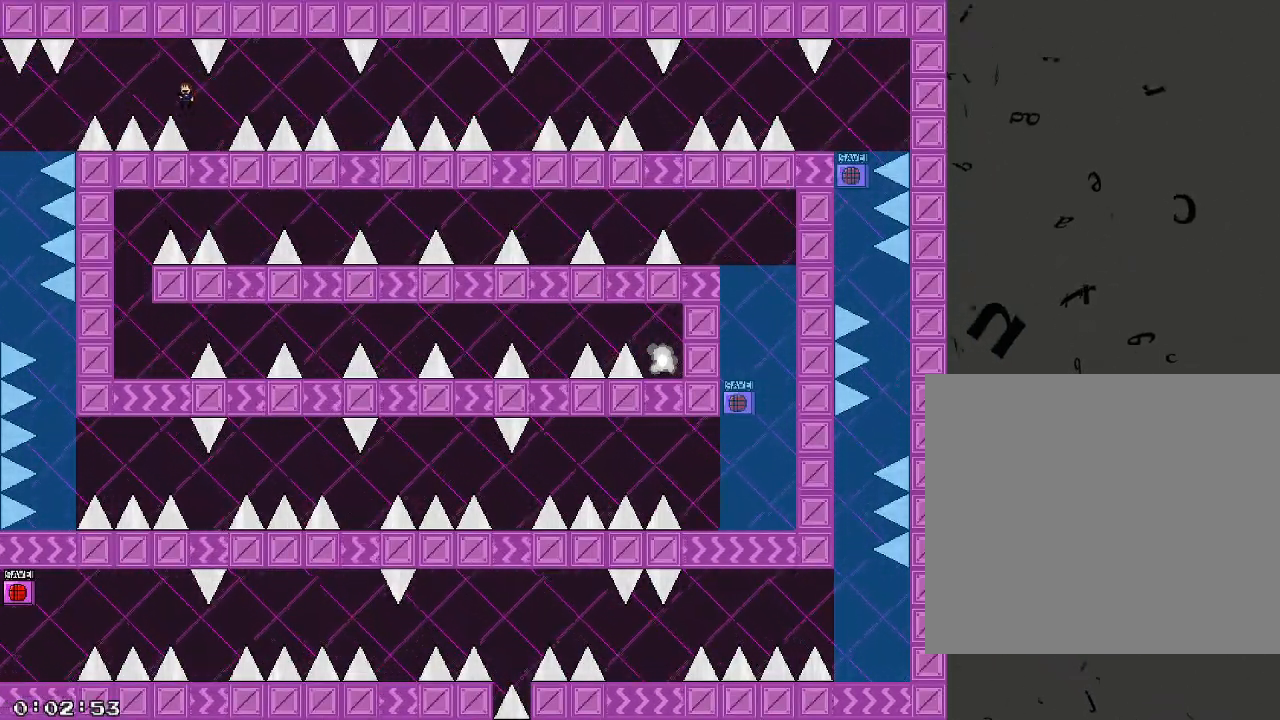
{"keys": ["a"], "events": [[20, "shift_r", "up"], [300, "shift_r", "down"], [360, "shift_r", "up"], [440, "a", "up"], [480, "a", "down"]]}
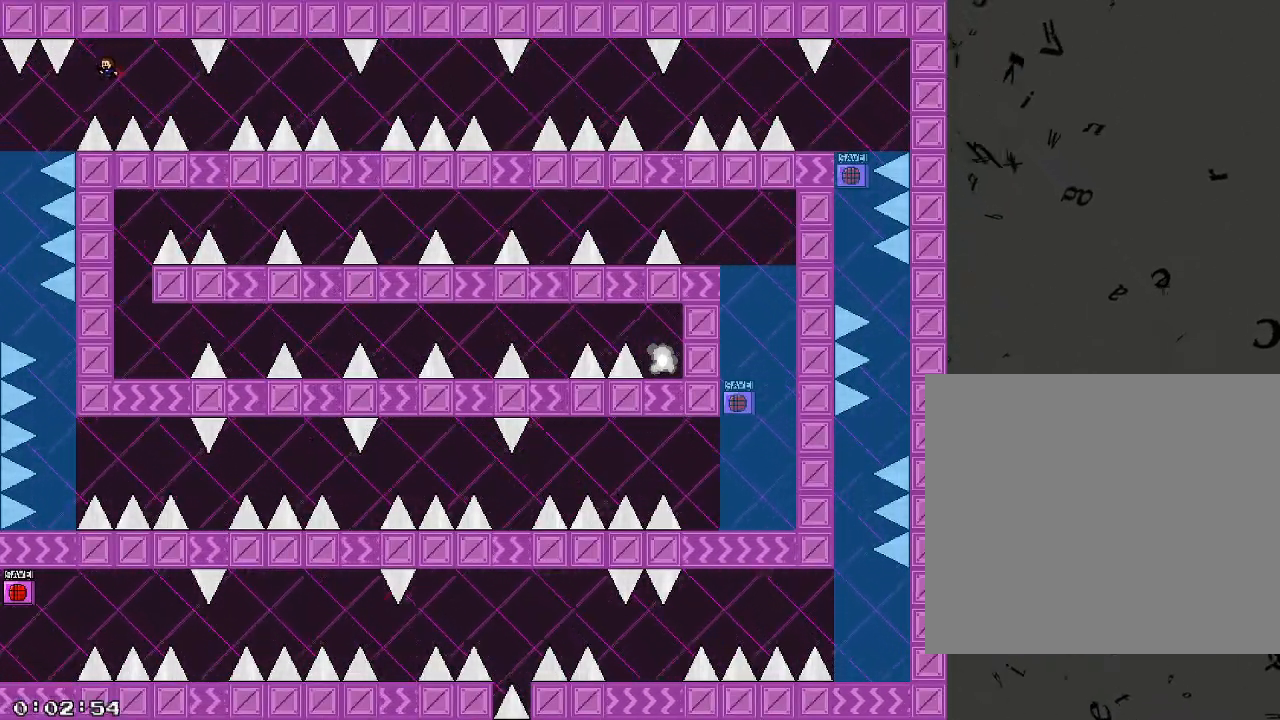
{"keys": ["a"], "events": [[360, "shift_r", "down"], [420, "shift_r", "up"]]}
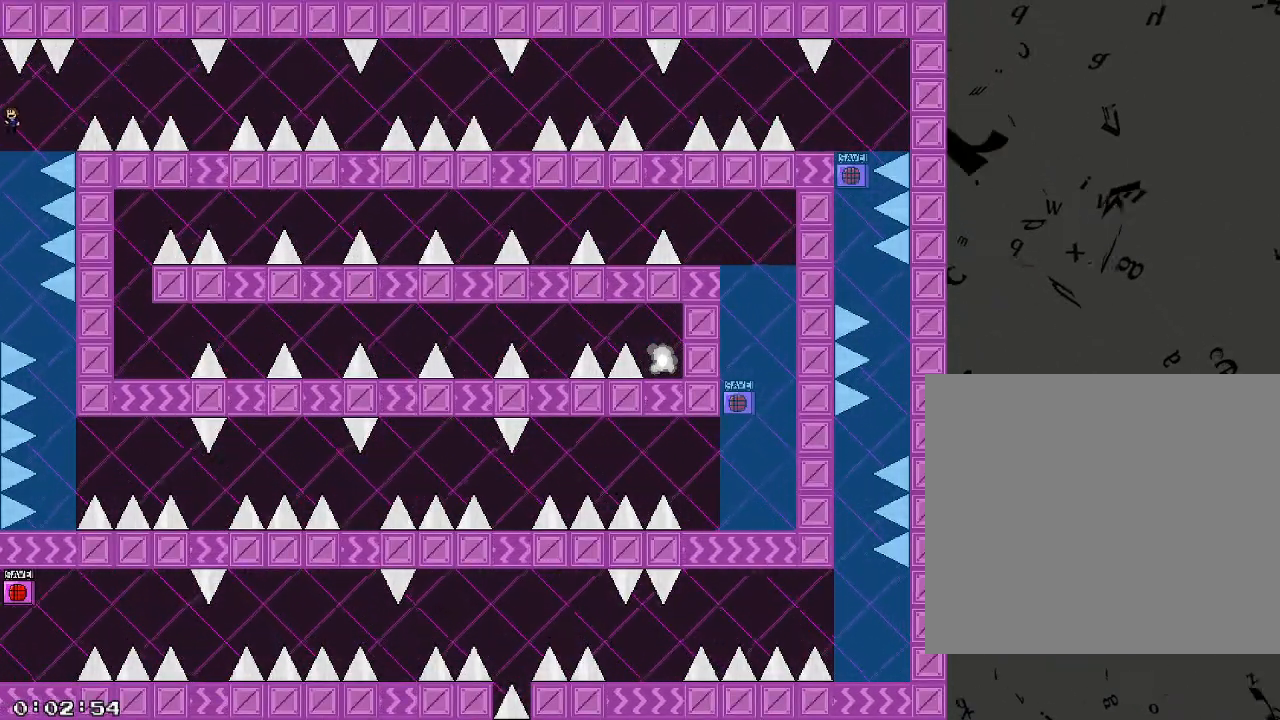
{"keys": [], "events": [[120, "a", "up"]]}
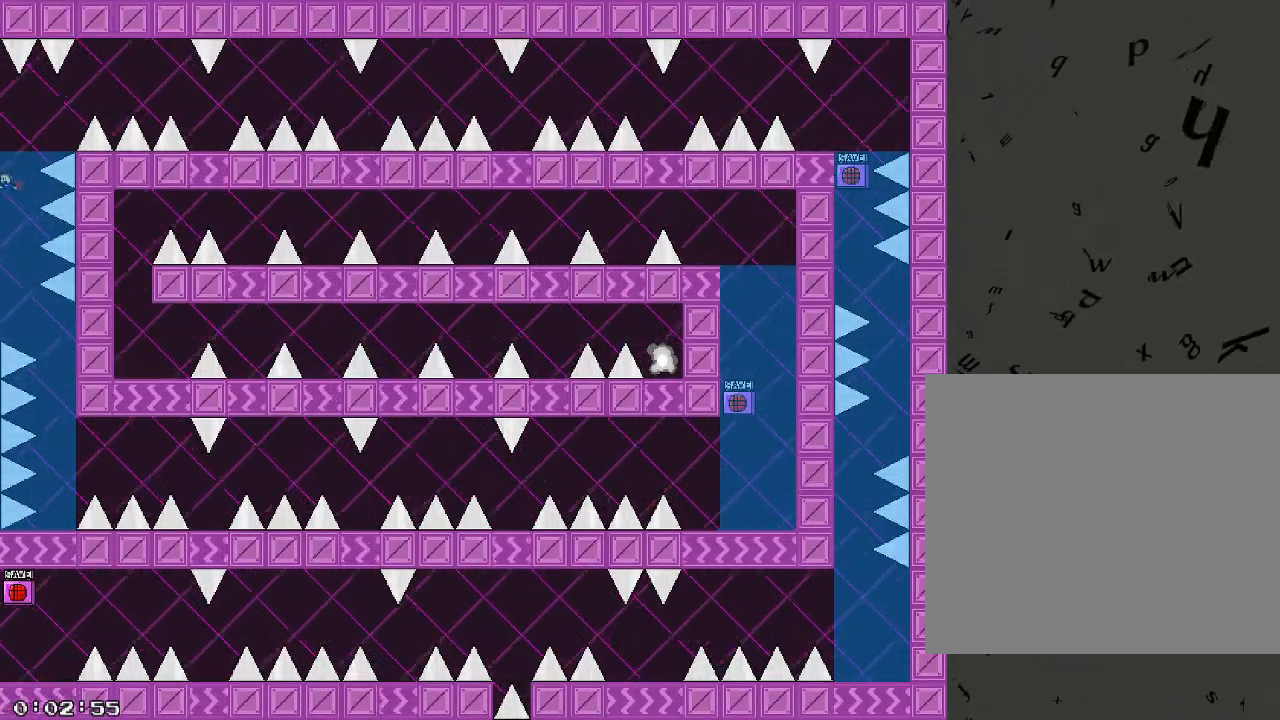
{"keys": [], "events": []}
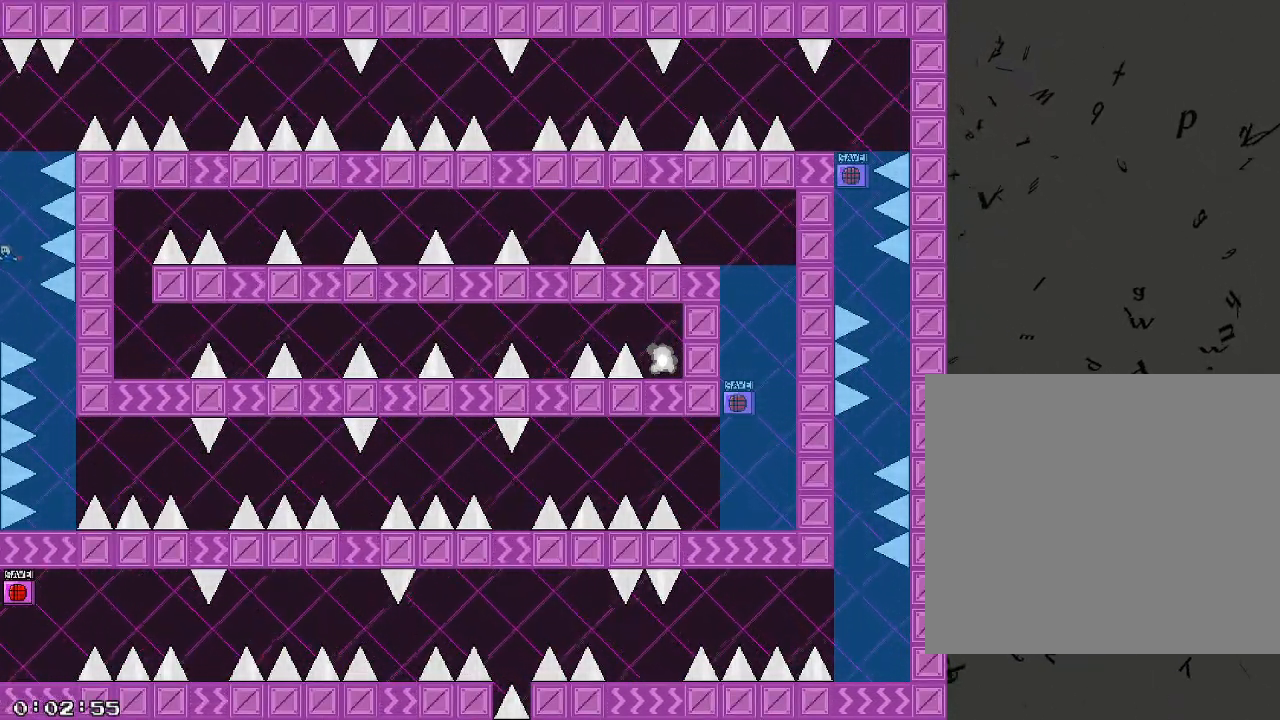
{"keys": ["d"], "events": [[220, "d", "down"]]}
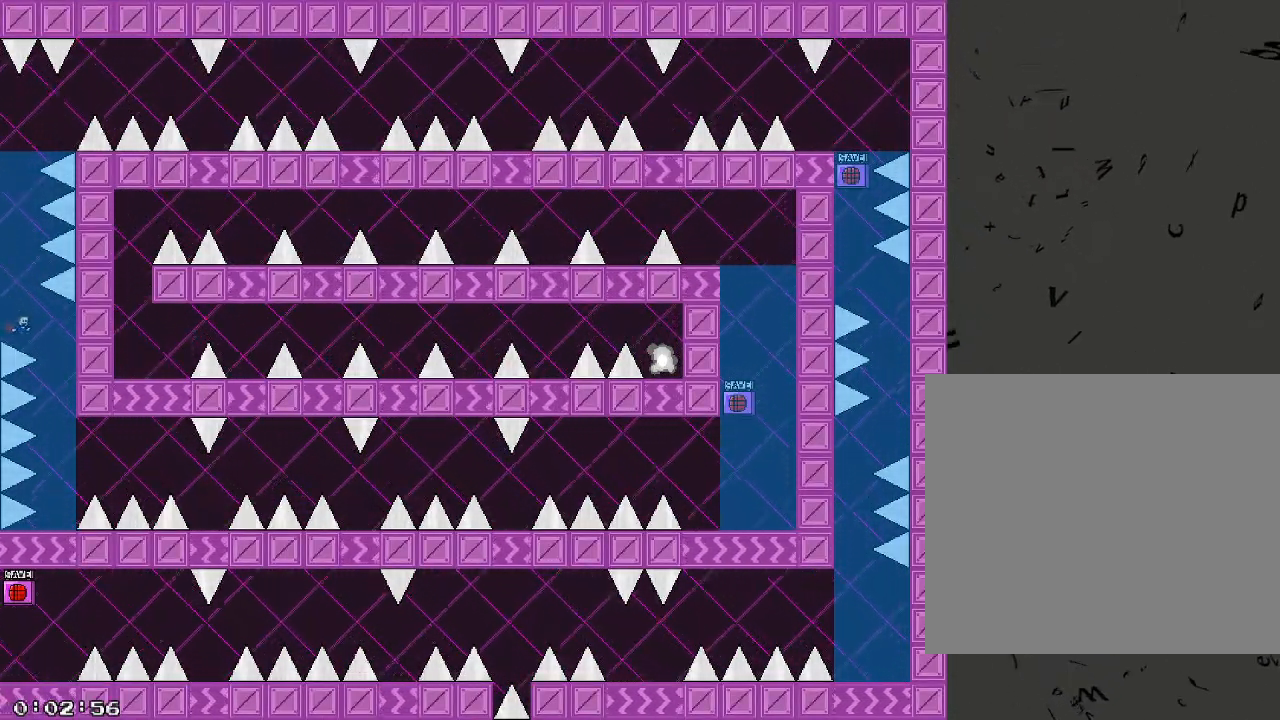
{"keys": ["d"], "events": []}
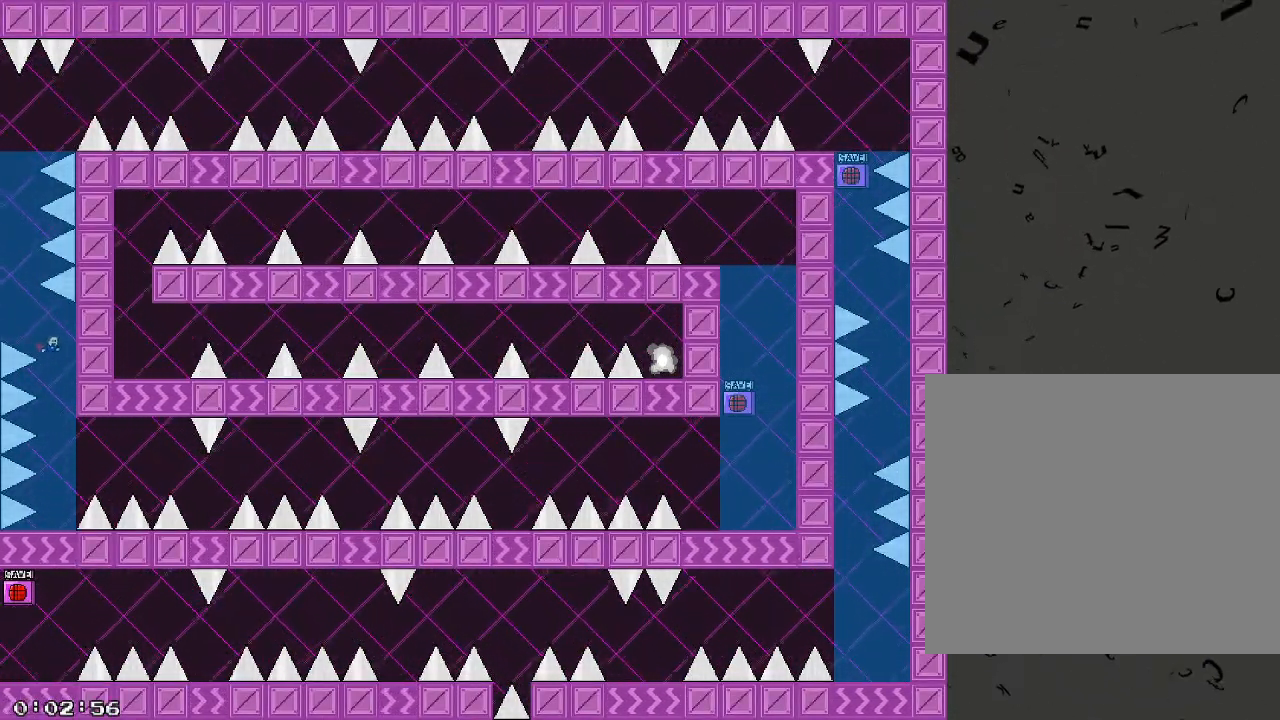
{"keys": ["d"], "events": [[100, "d", "up"], [180, "d", "down"], [340, "d", "up"], [400, "d", "down"]]}
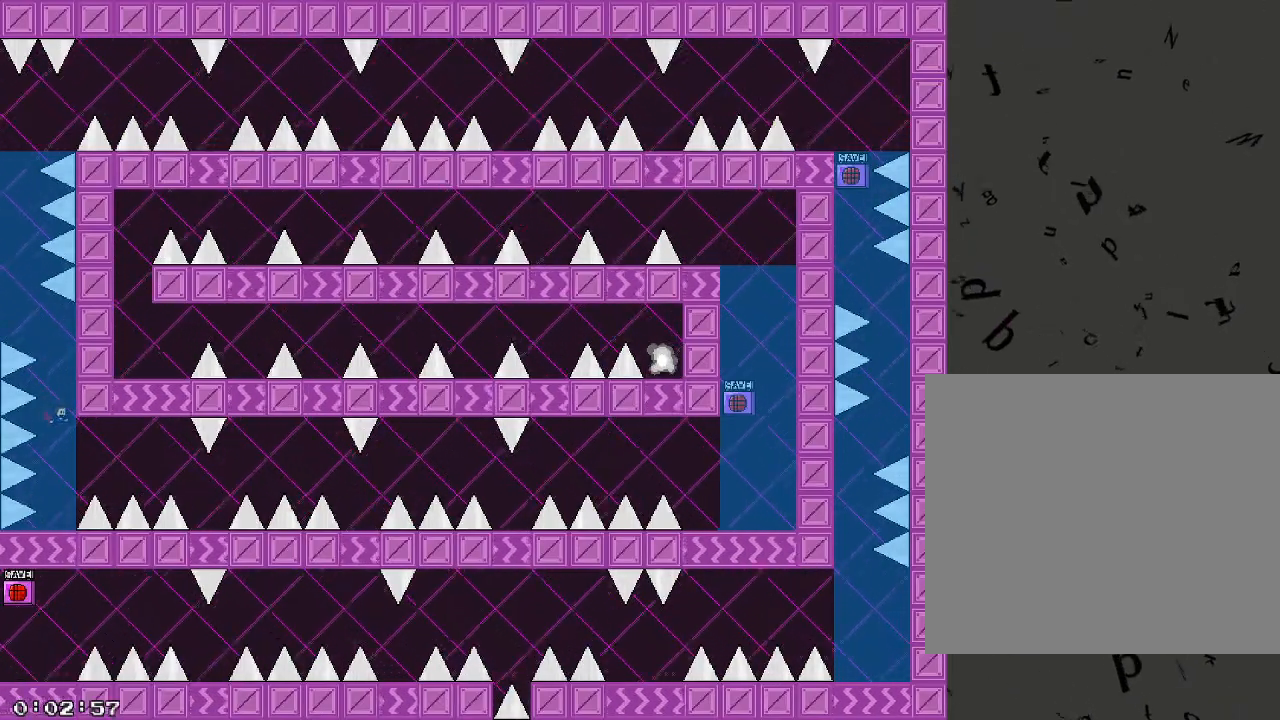
{"keys": ["d"], "events": [[20, "d", "up"], [80, "d", "down"], [200, "d", "up"], [260, "d", "down"]]}
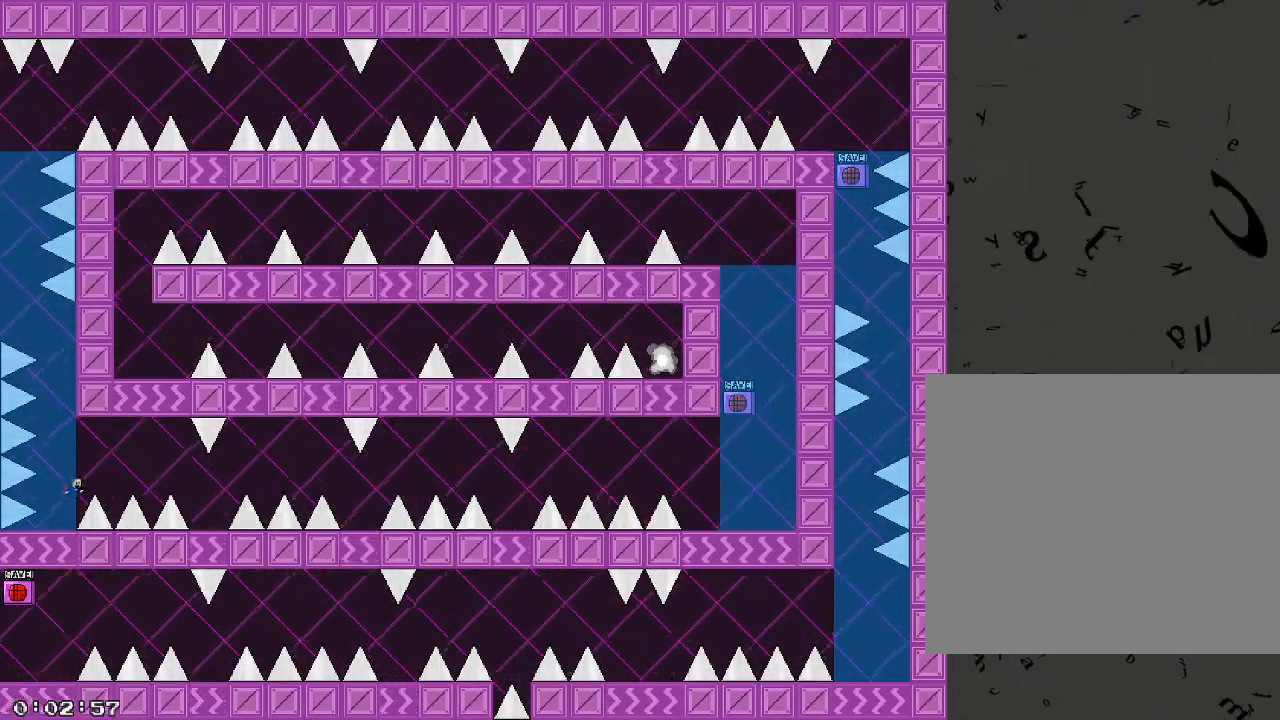
{"keys": ["d"], "events": [[20, "shift_r", "down"], [160, "shift_r", "up"], [460, "shift_r", "down"], [500, "shift_r", "up"]]}
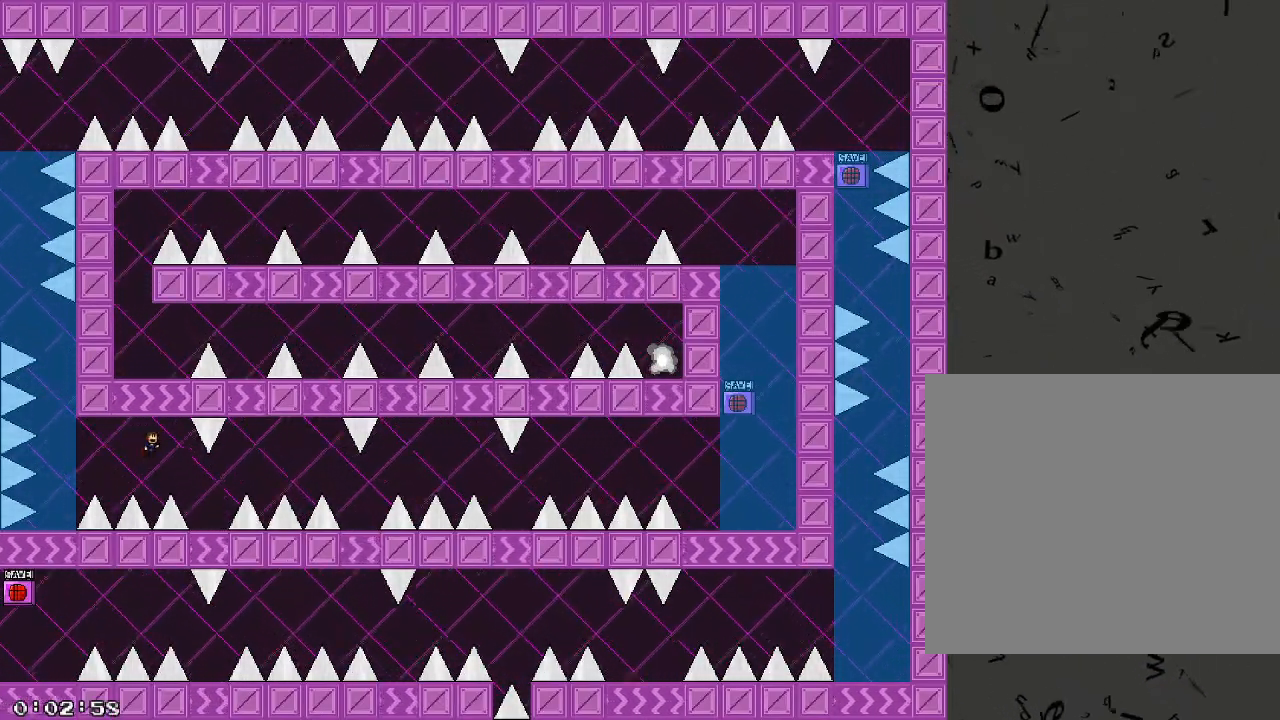
{"keys": ["d"], "events": [[120, "d", "up"], [240, "d", "down"], [440, "d", "up"], [500, "d", "down"]]}
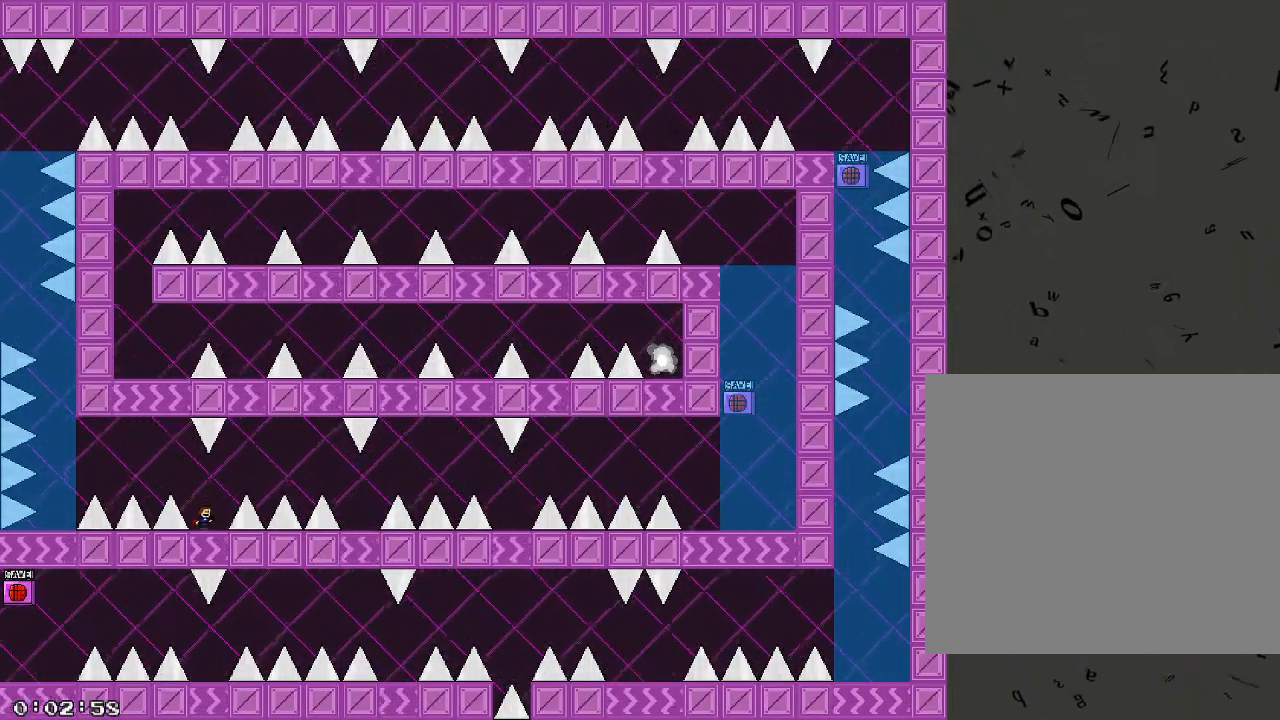
{"keys": ["d"], "events": [[20, "shift_r", "down"], [140, "shift_r", "up"], [440, "shift_r", "down"], [480, "shift_r", "up"]]}
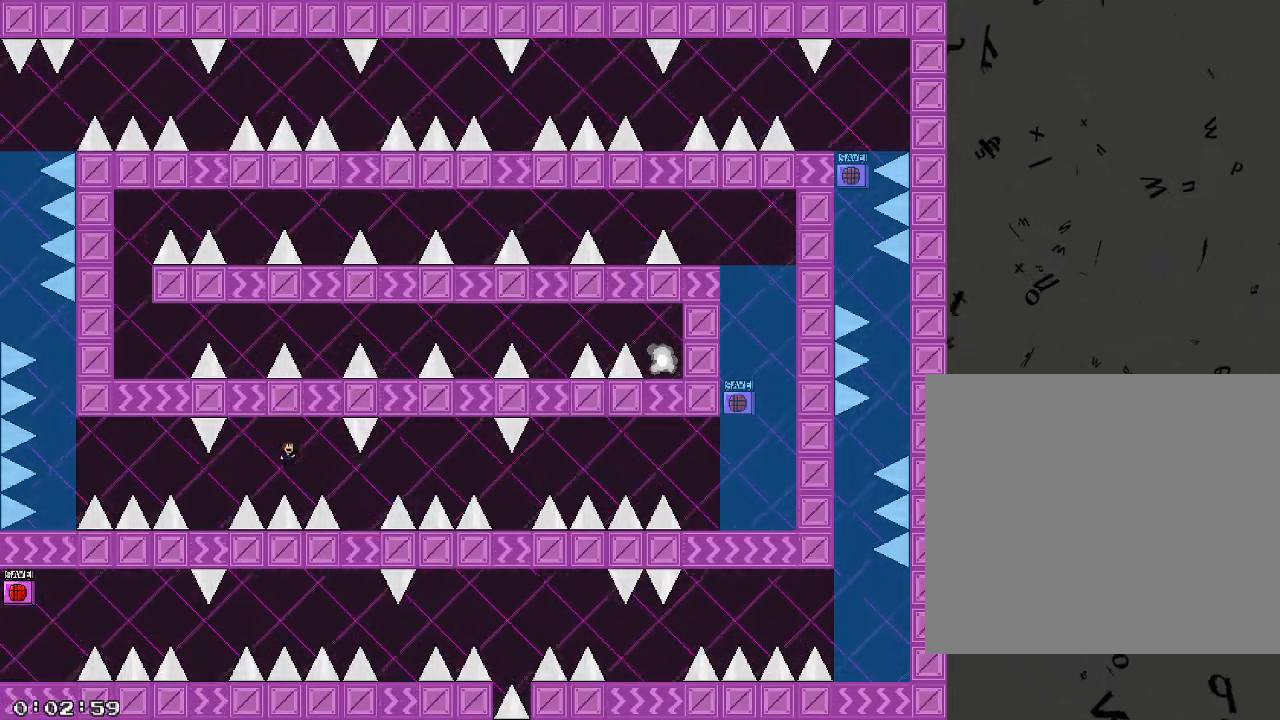
{"keys": ["d", "shift_r"], "events": [[440, "shift_r", "down"]]}
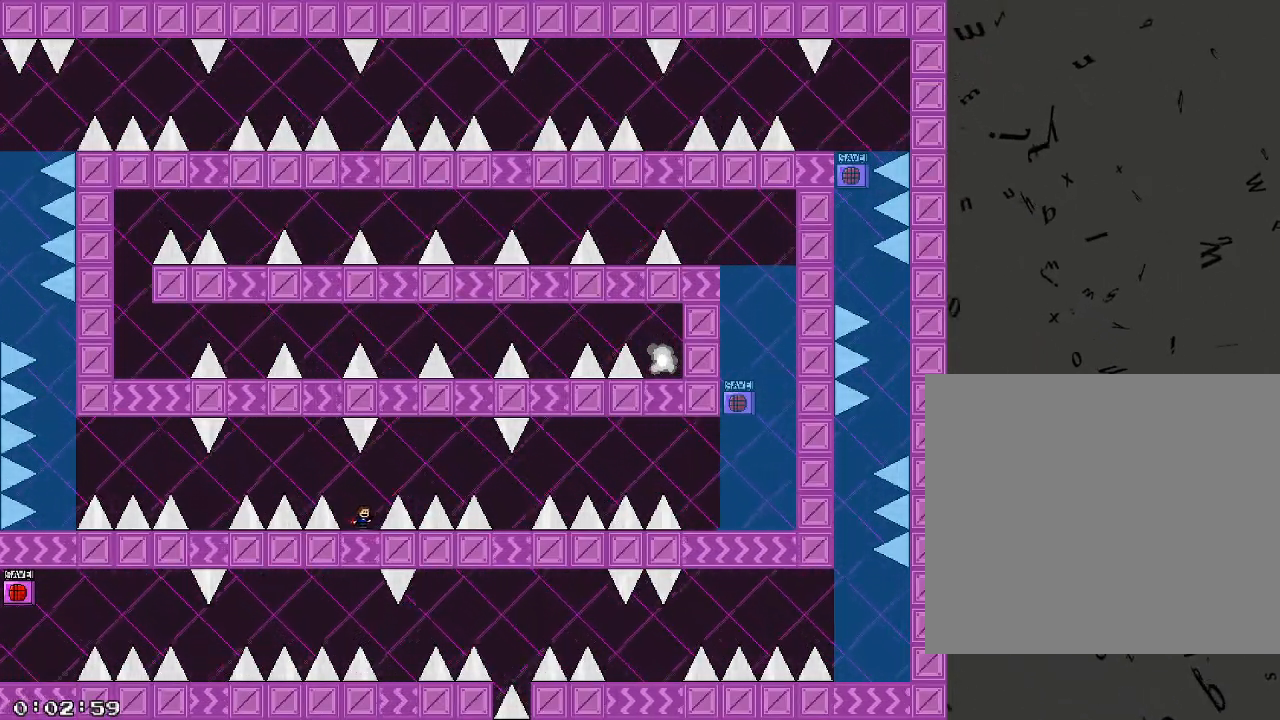
{"keys": ["d"], "events": [[80, "shift_r", "up"], [220, "shift_r", "down"], [360, "shift_r", "up"]]}
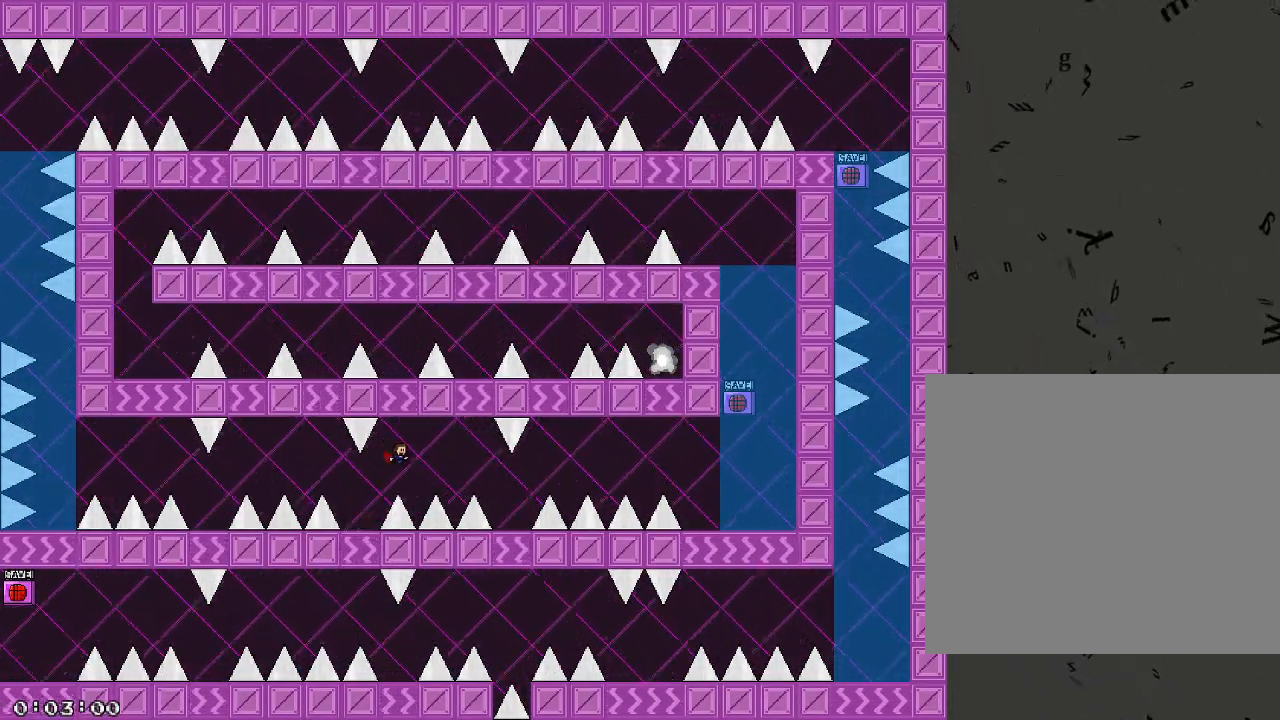
{"keys": ["d"], "events": [[140, "shift_r", "down"], [200, "shift_r", "up"]]}
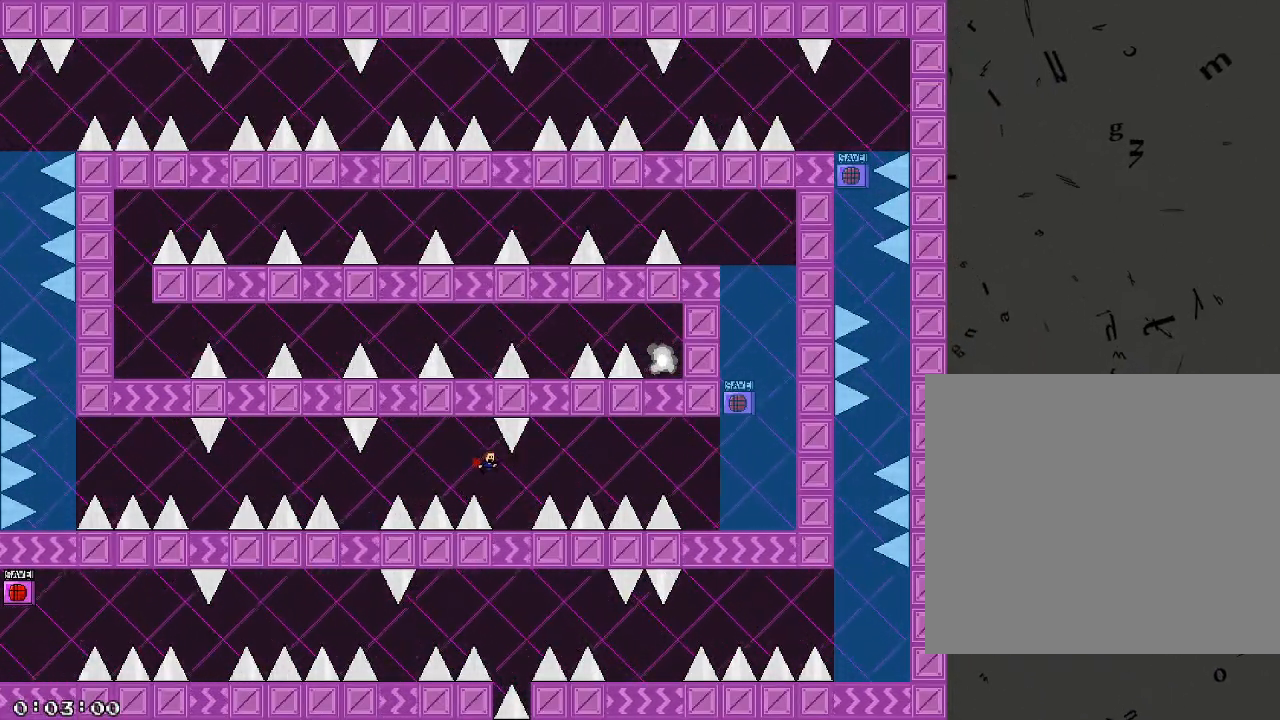
{"keys": ["d"], "events": [[220, "shift_r", "down"], [420, "shift_r", "up"]]}
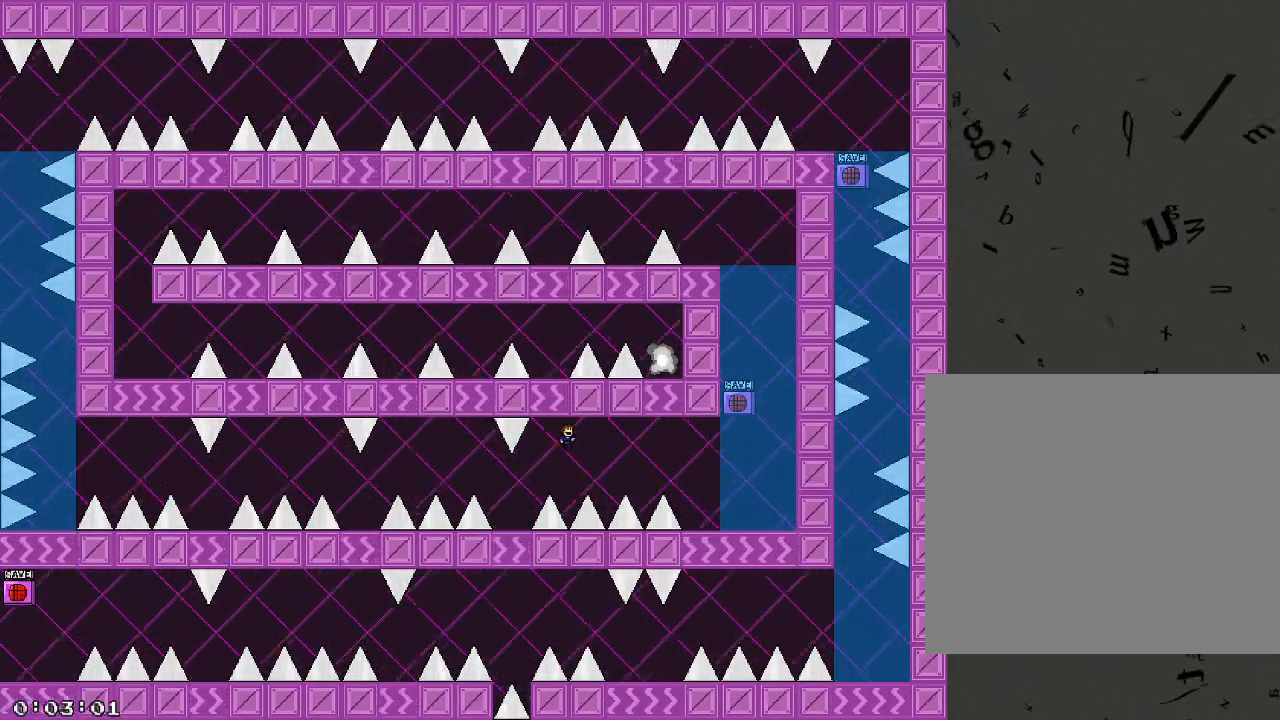
{"keys": ["d"], "events": [[260, "shift_r", "down"], [320, "shift_r", "up"]]}
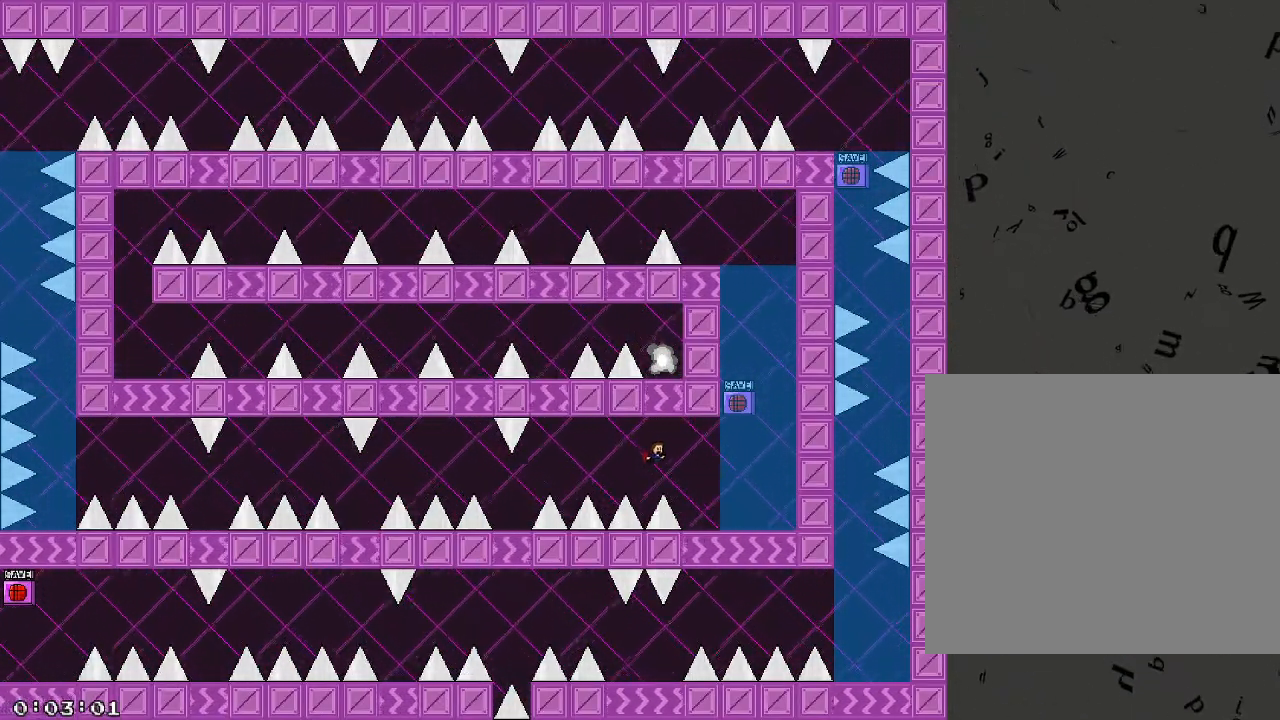
{"keys": ["d"], "events": [[300, "shift_r", "down"], [500, "shift_r", "up"]]}
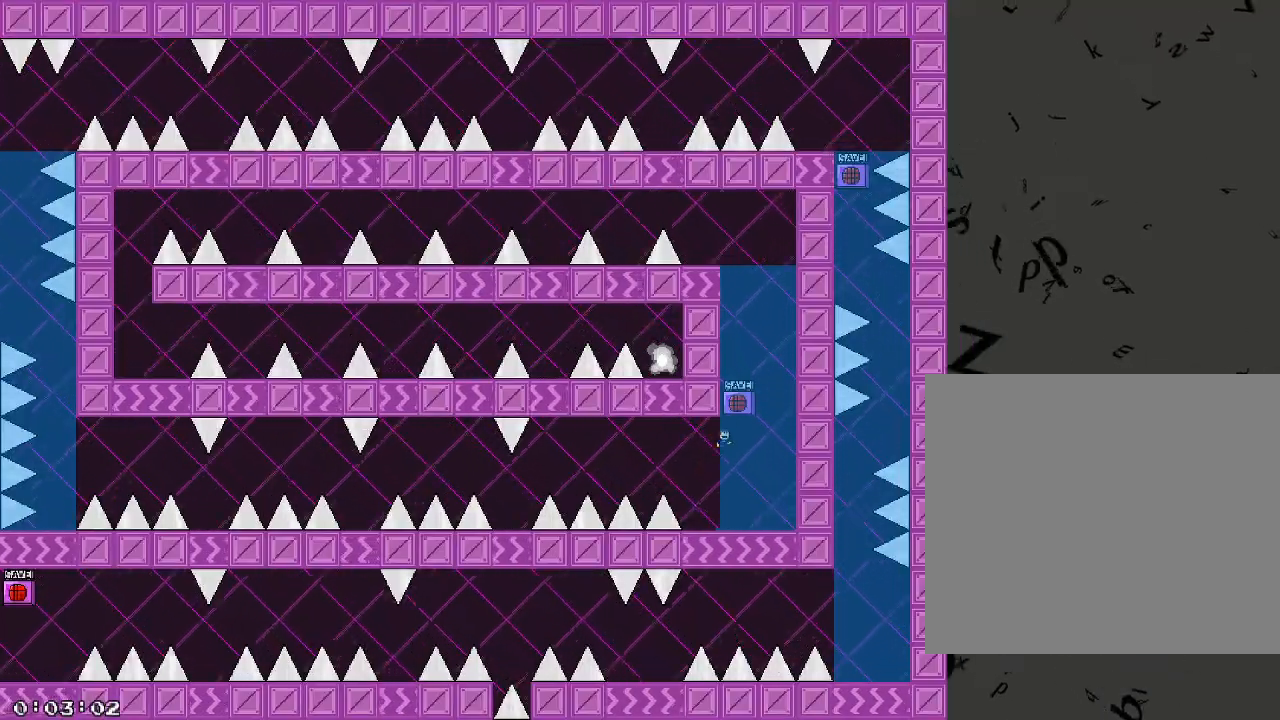
{"keys": []}
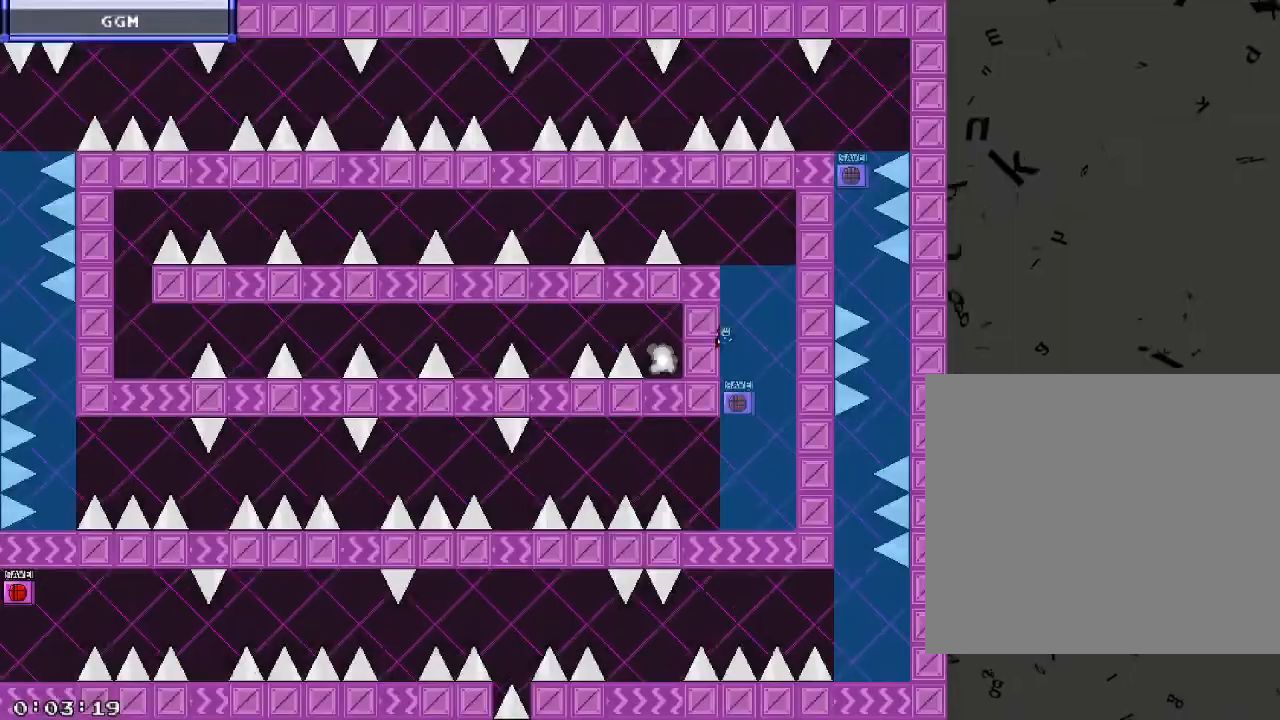
{"keys": ["a"], "events": [[40, "shift_r", "down"], [160, "shift_r", "up"], [200, "shift_r", "down"], [380, "shift_r", "up"], [460, "a", "down"]]}
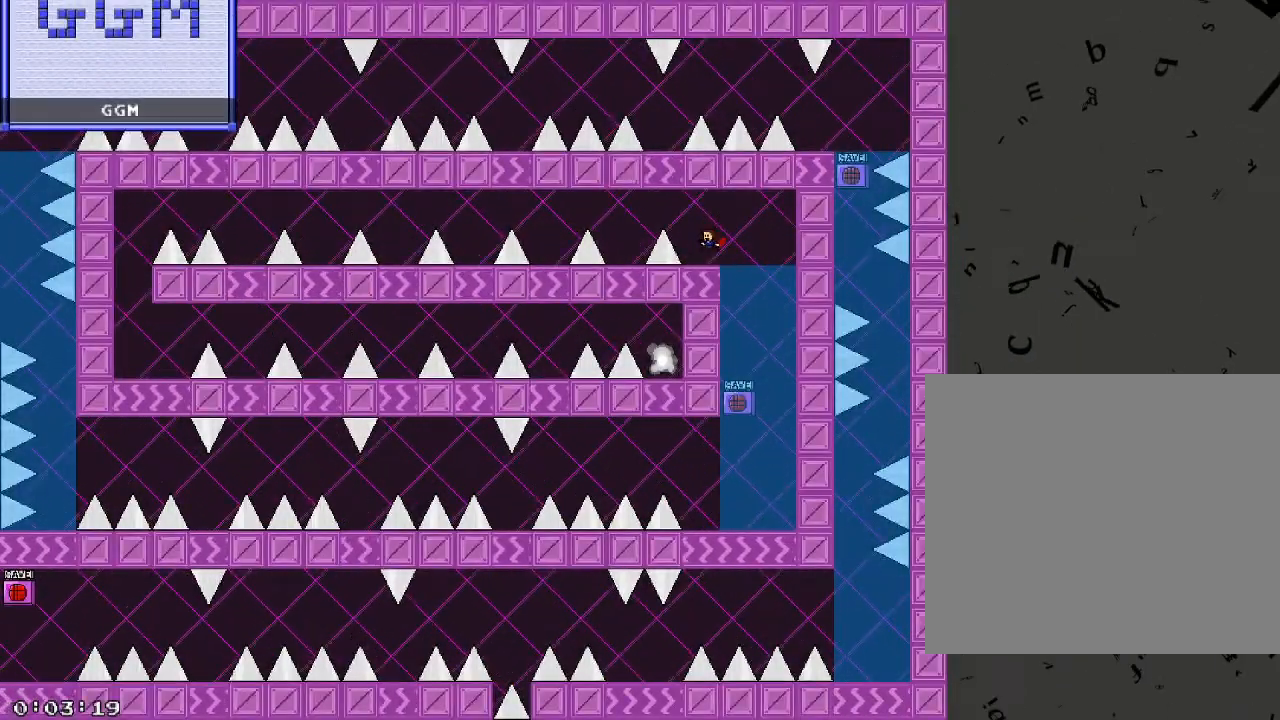
{"keys": ["a"], "events": [[40, "a", "up"], [160, "shift_r", "down"], [180, "a", "down"], [360, "shift_r", "up"]]}